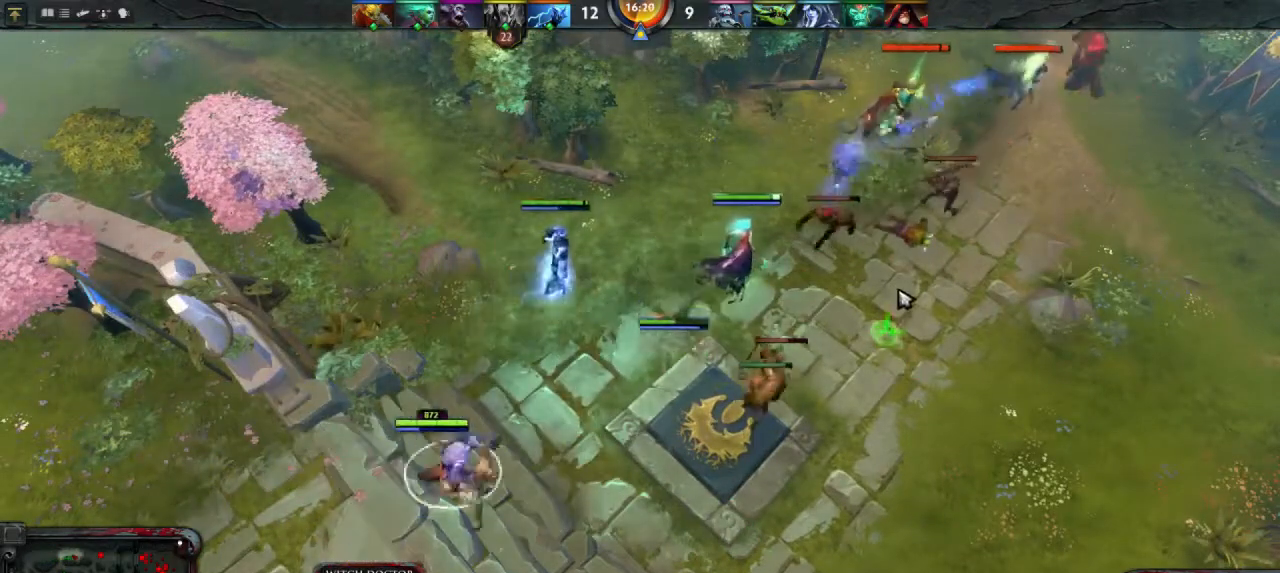
Gameplay with keyboard and mouse; each line is a JSON object with the keys and mouse buttons held at the frame after it. "events" lists presses ("down") and releases ("up") of "1", "2", "3", "4", "a", "alt", "c", "d", "e", "q", "r", "s", "space", "w", "x", "z", "mouse_left" and "mouse_right" between this image and that frame as [ms after this image, input, new state], when the widget could be followed in between. "mouse_left", "mouse_right" = the "left", "right" buttons of the "mouse" list. No other keys are recorded. Mouse movement is not recorded.
{"keys": [], "mouse": [], "events": [[100, "mouse_right", "up"]]}
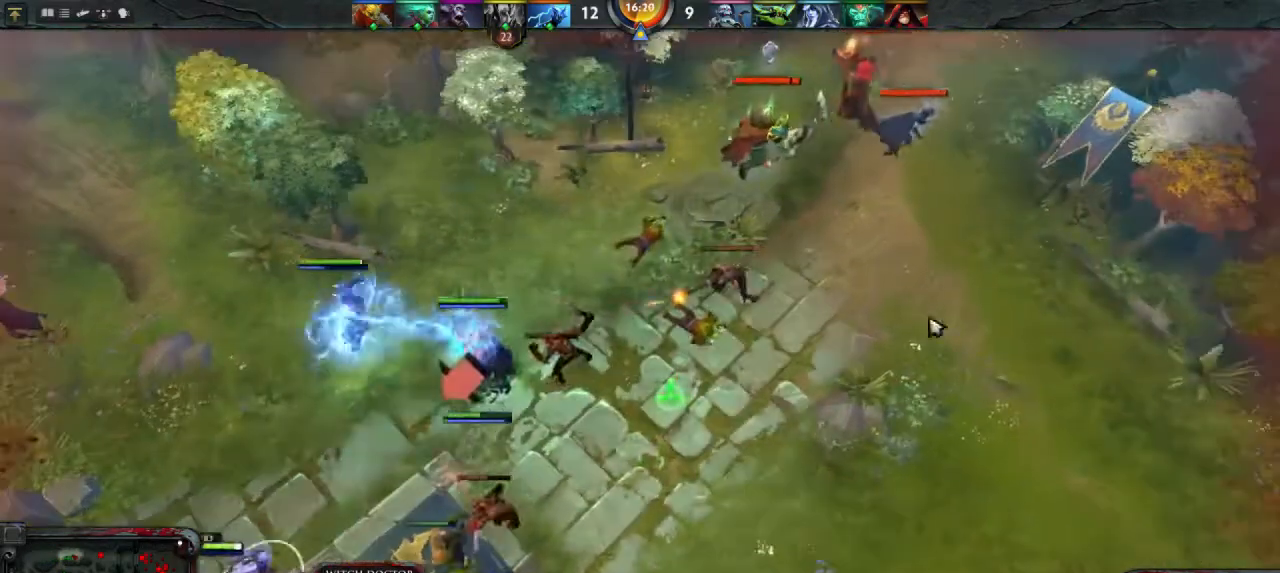
{"keys": [], "mouse": [], "events": [[100, "mouse_right", "down"], [167, "mouse_right", "up"]]}
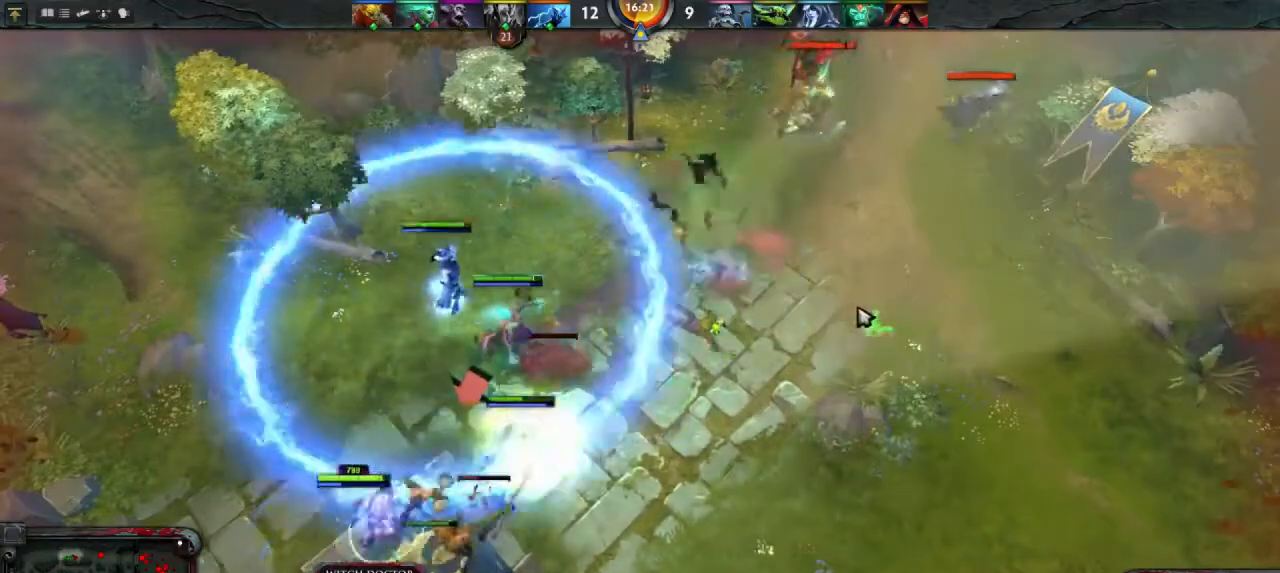
{"keys": [], "mouse": [], "events": [[367, "mouse_right", "down"], [433, "mouse_right", "up"]]}
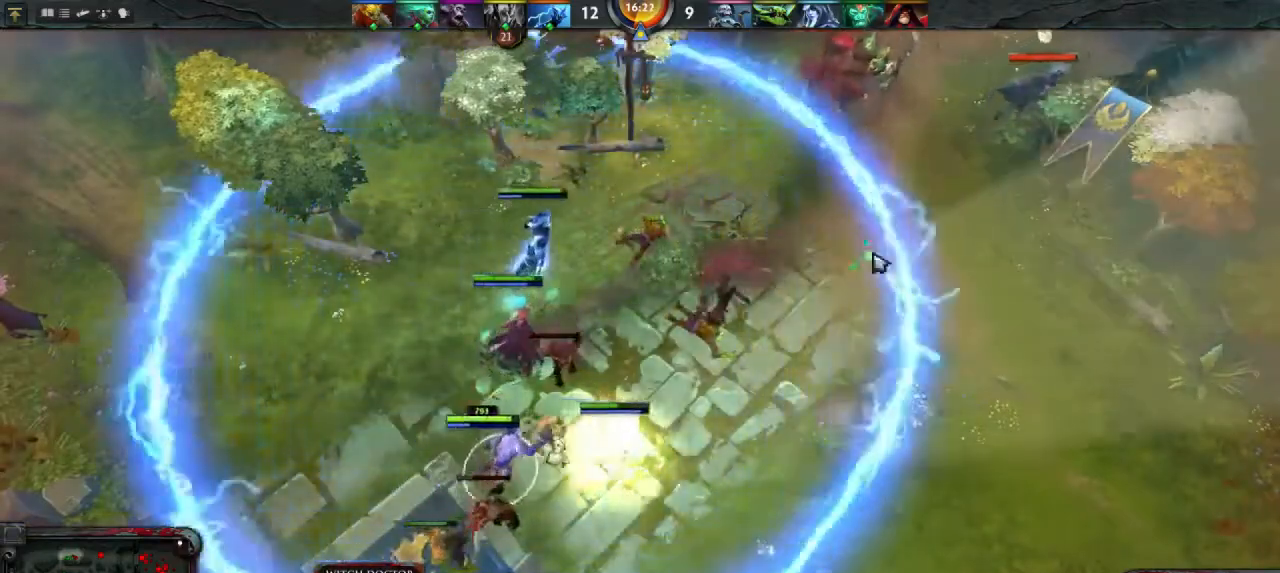
{"keys": [], "mouse": [], "events": [[100, "mouse_right", "down"], [167, "mouse_right", "up"]]}
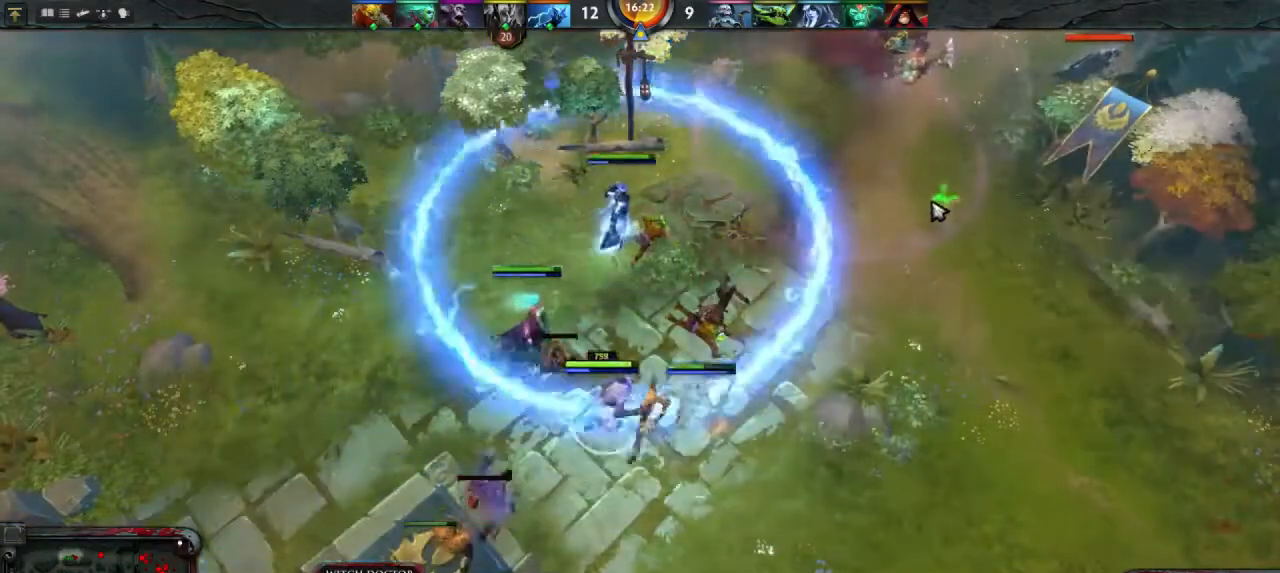
{"keys": [], "mouse": ["right"], "events": [[33, "mouse_right", "down"], [133, "mouse_right", "up"], [500, "mouse_right", "down"]]}
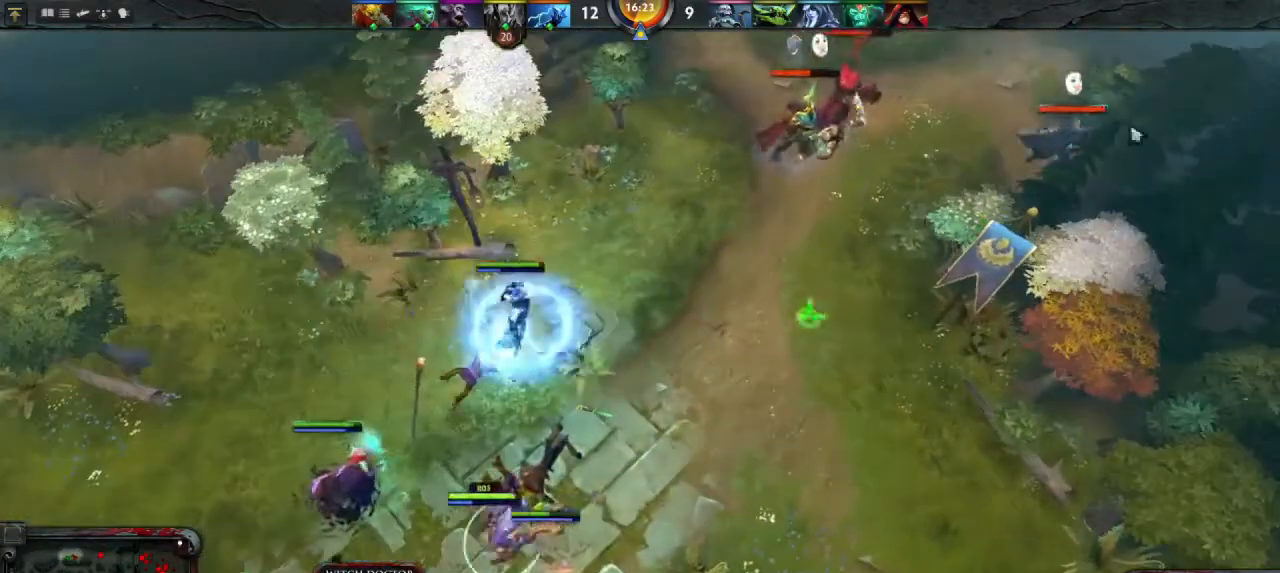
{"keys": [], "mouse": [], "events": [[100, "mouse_right", "up"], [300, "q", "down"], [433, "q", "up"]]}
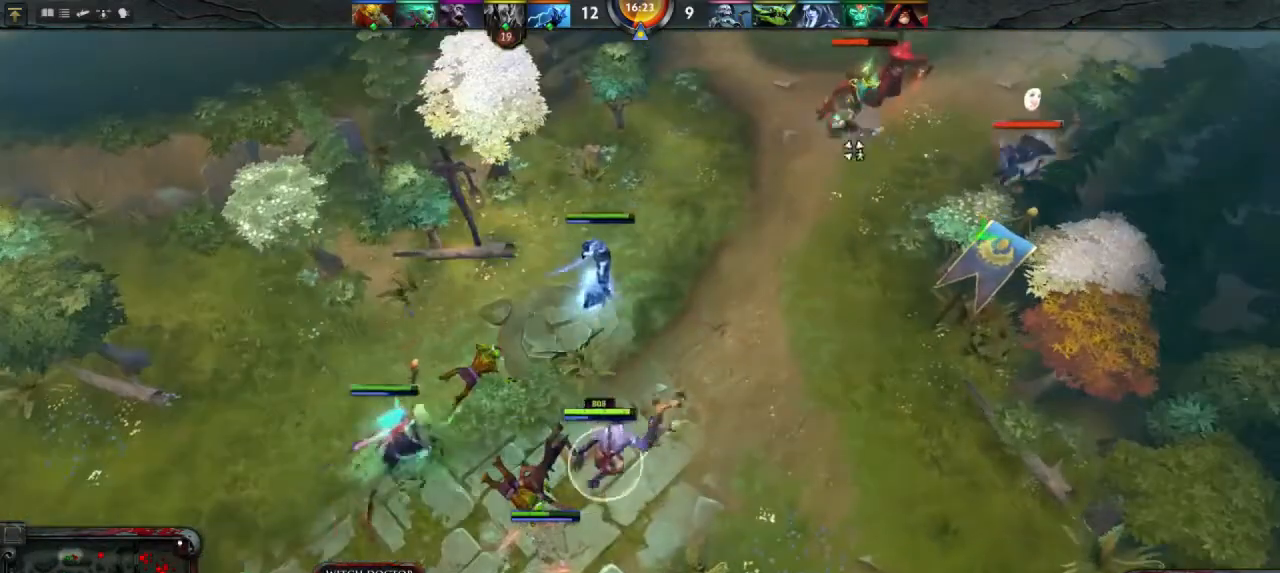
{"keys": [], "mouse": [], "events": [[333, "mouse_left", "down"], [400, "mouse_left", "up"]]}
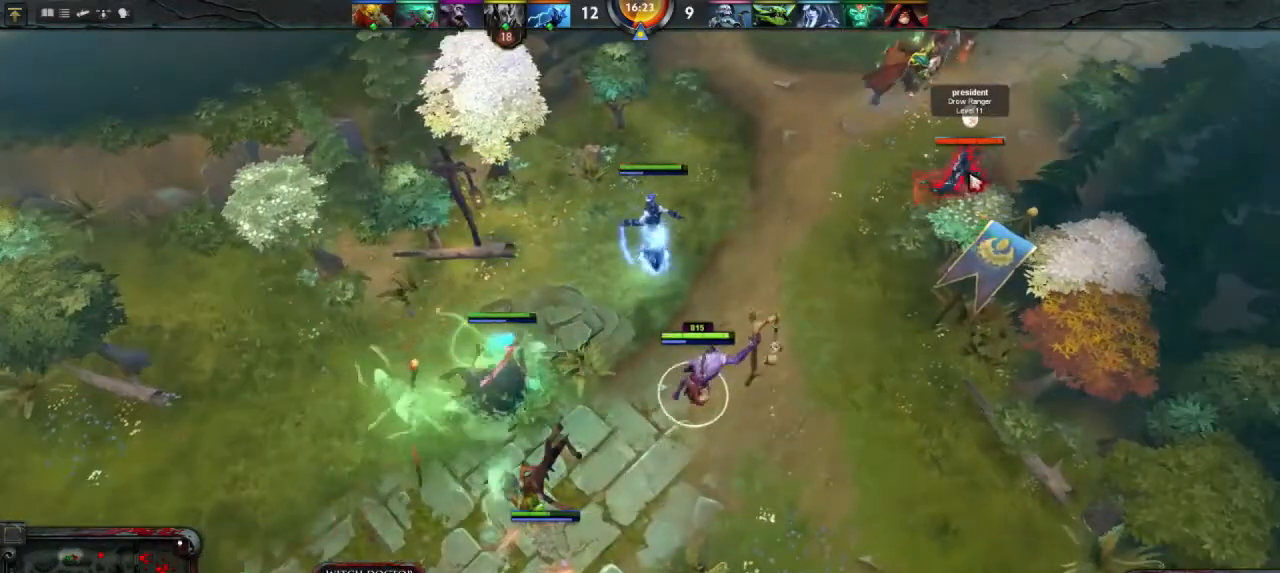
{"keys": [], "mouse": [], "events": [[333, "mouse_right", "down"], [467, "mouse_right", "up"]]}
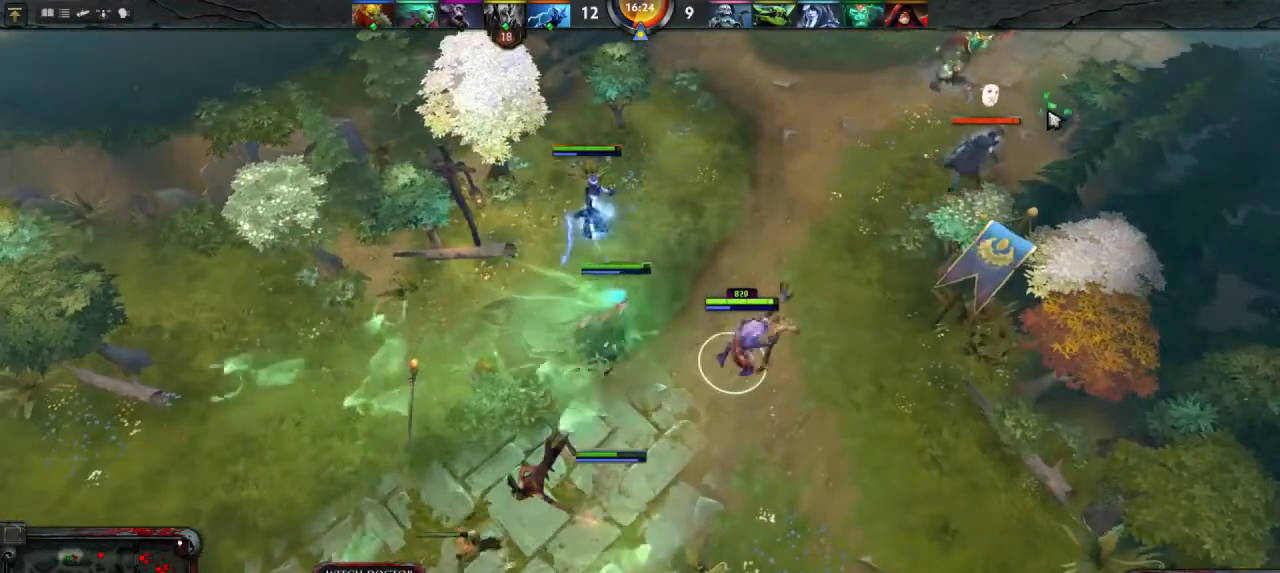
{"keys": [], "mouse": [], "events": [[67, "mouse_right", "down"], [133, "mouse_right", "up"], [267, "mouse_right", "down"], [367, "mouse_right", "up"]]}
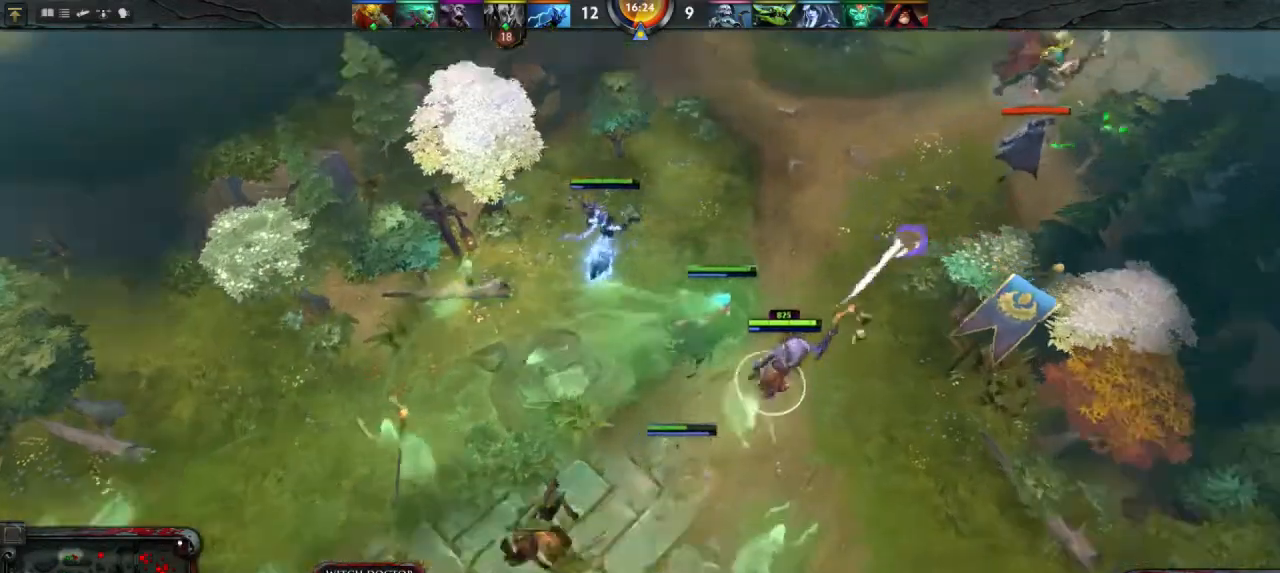
{"keys": [], "mouse": [], "events": [[367, "mouse_right", "down"], [433, "mouse_right", "up"]]}
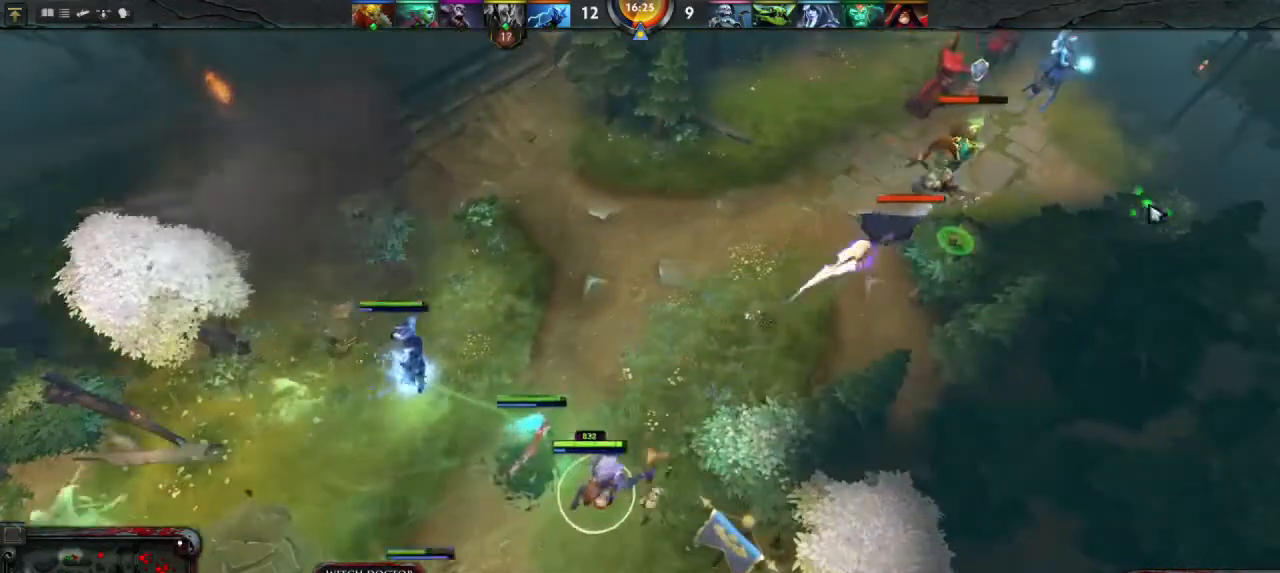
{"keys": [], "mouse": [], "events": [[267, "mouse_right", "down"], [367, "mouse_right", "up"]]}
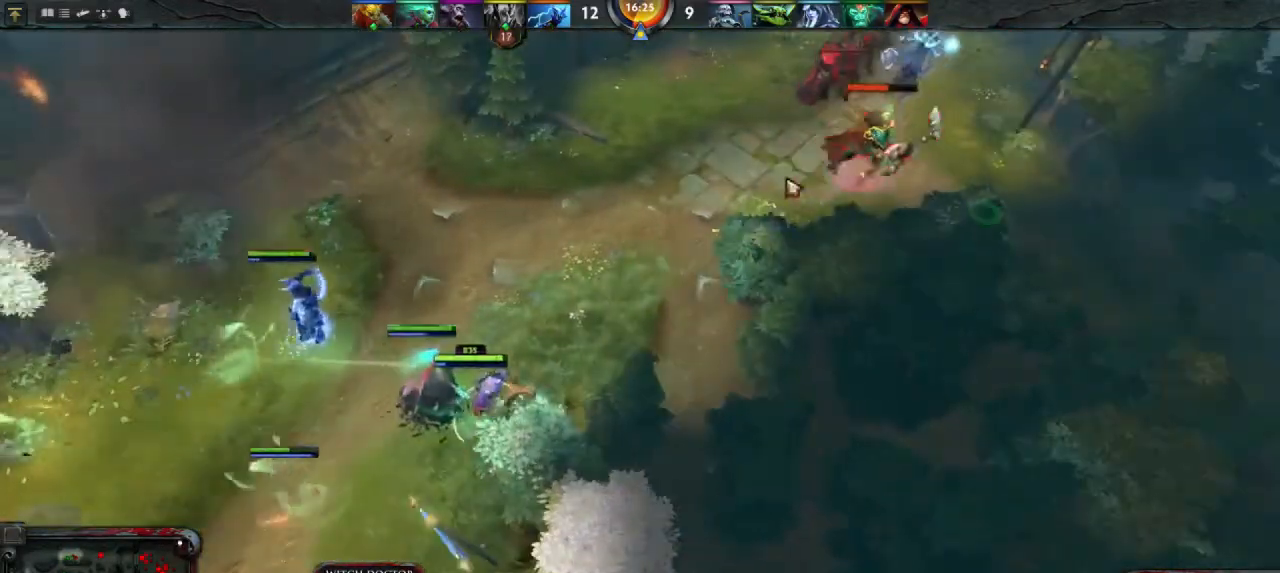
{"keys": [], "mouse": [], "events": [[67, "e", "down"], [200, "e", "up"], [300, "mouse_left", "down"], [367, "mouse_left", "up"]]}
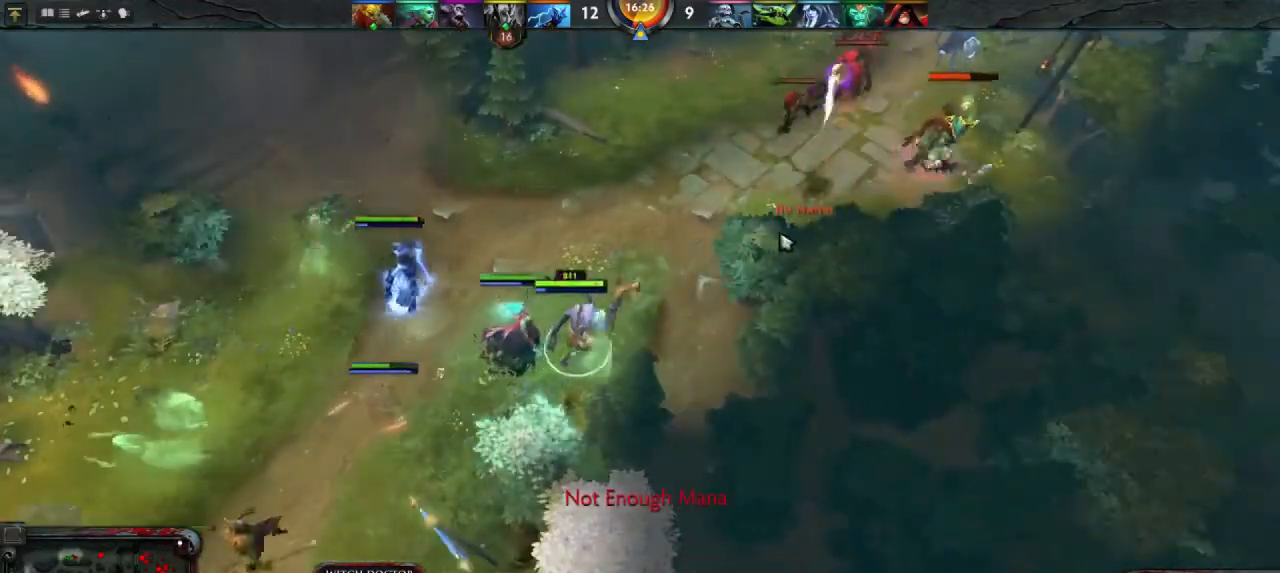
{"keys": [], "mouse": ["right"], "events": [[500, "mouse_right", "down"]]}
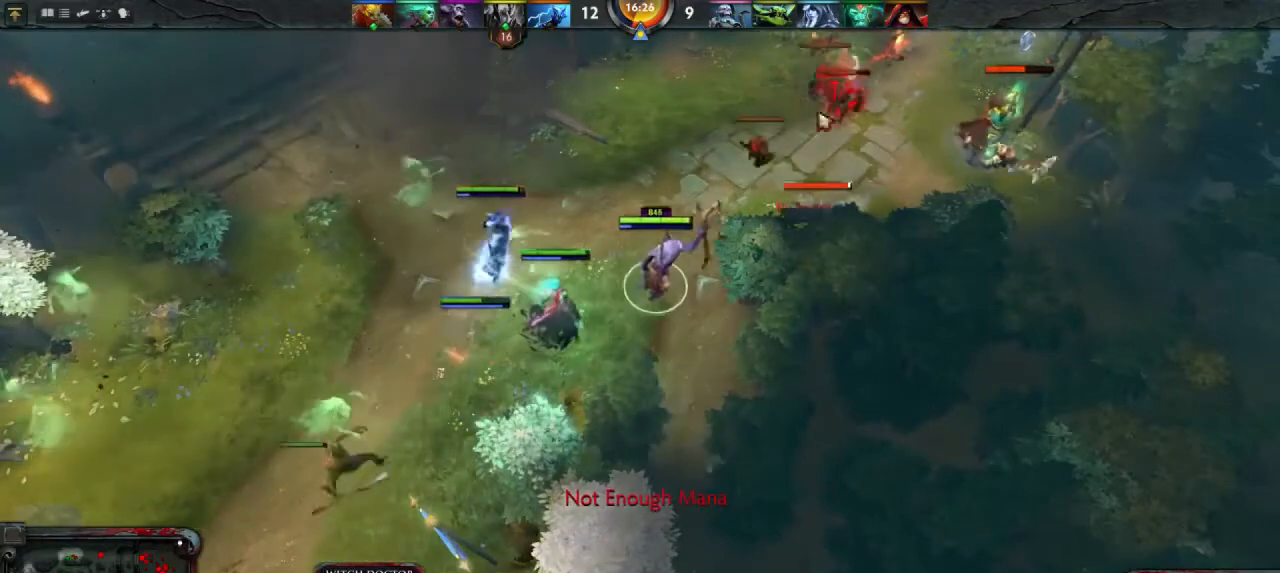
{"keys": [], "mouse": [], "events": [[100, "mouse_right", "up"]]}
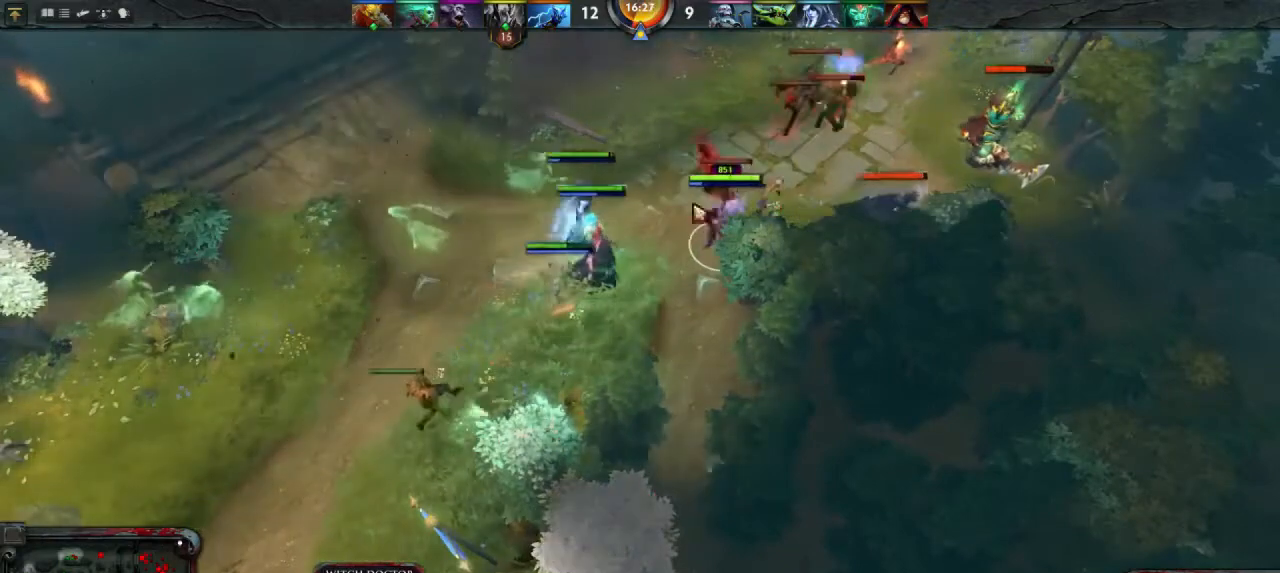
{"keys": [], "mouse": ["right"], "events": [[33, "mouse_right", "down"], [133, "mouse_right", "up"], [233, "mouse_right", "down"], [333, "mouse_right", "up"], [433, "mouse_right", "down"]]}
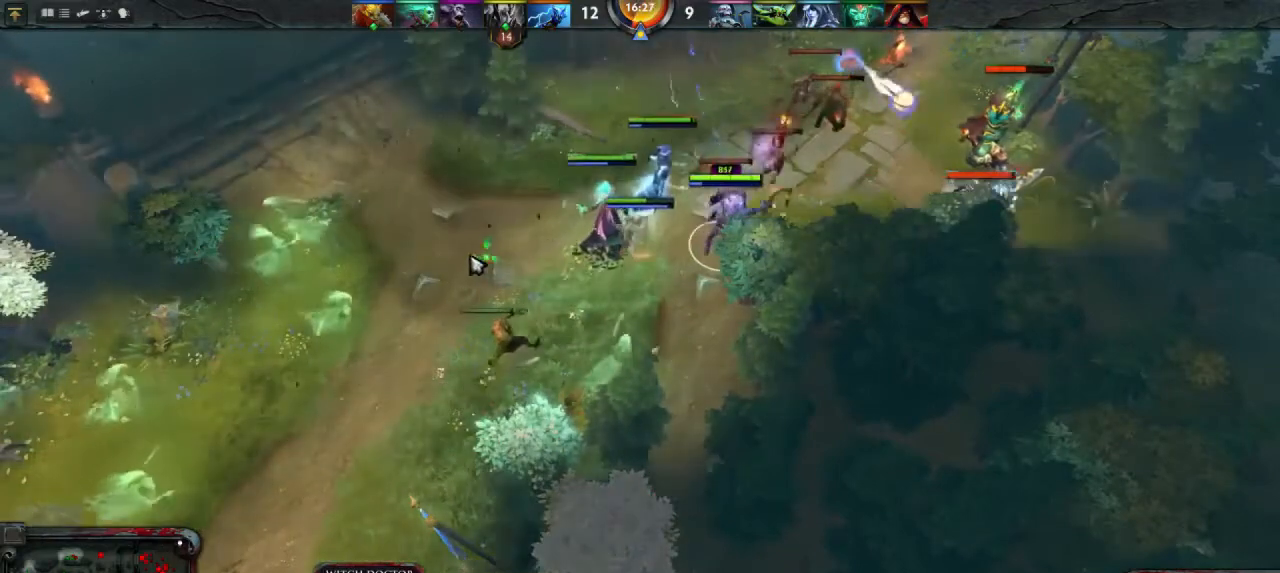
{"keys": [], "mouse": [], "events": [[33, "mouse_right", "up"]]}
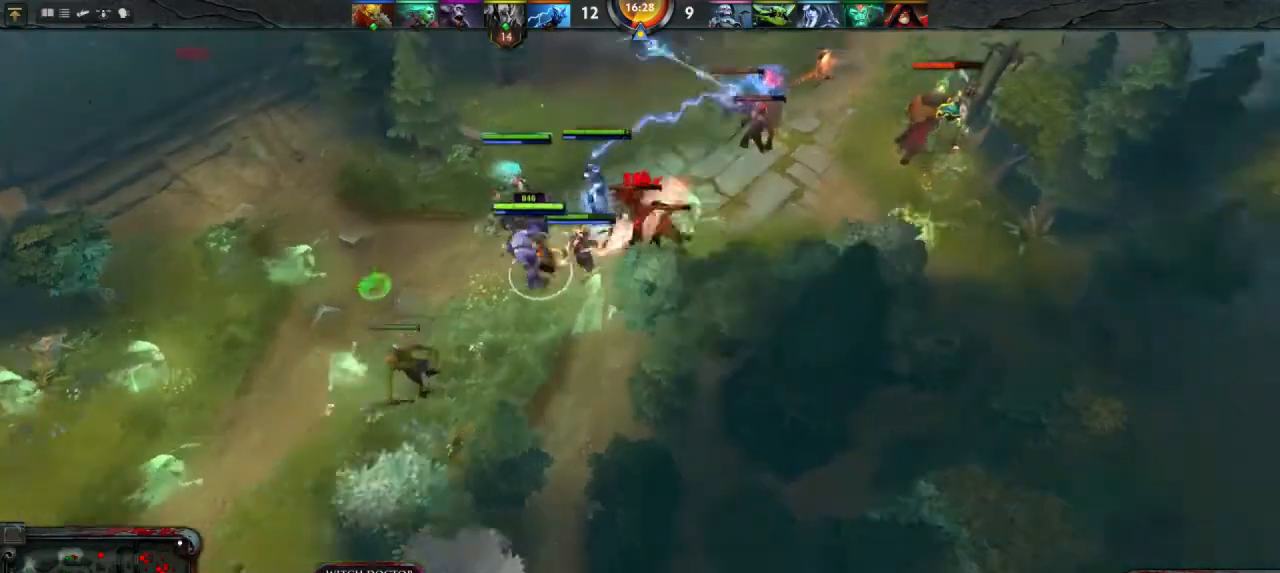
{"keys": [], "mouse": [], "events": [[67, "mouse_right", "down"], [167, "mouse_right", "up"]]}
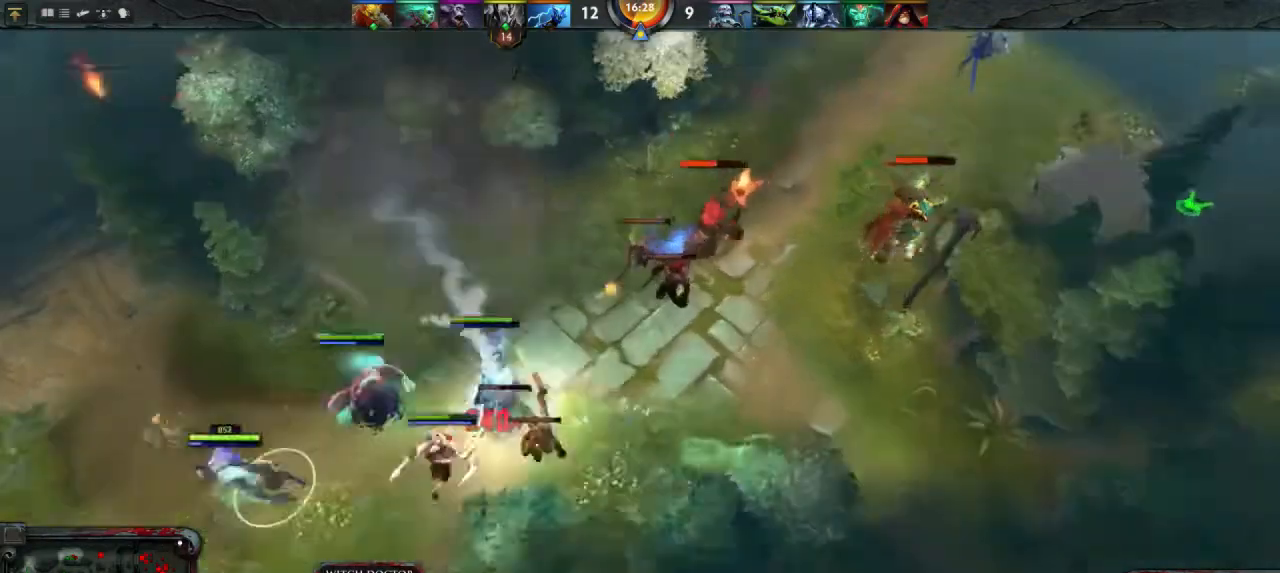
{"keys": [], "mouse": ["right"], "events": [[233, "mouse_right", "down"], [333, "mouse_right", "up"], [433, "mouse_right", "down"]]}
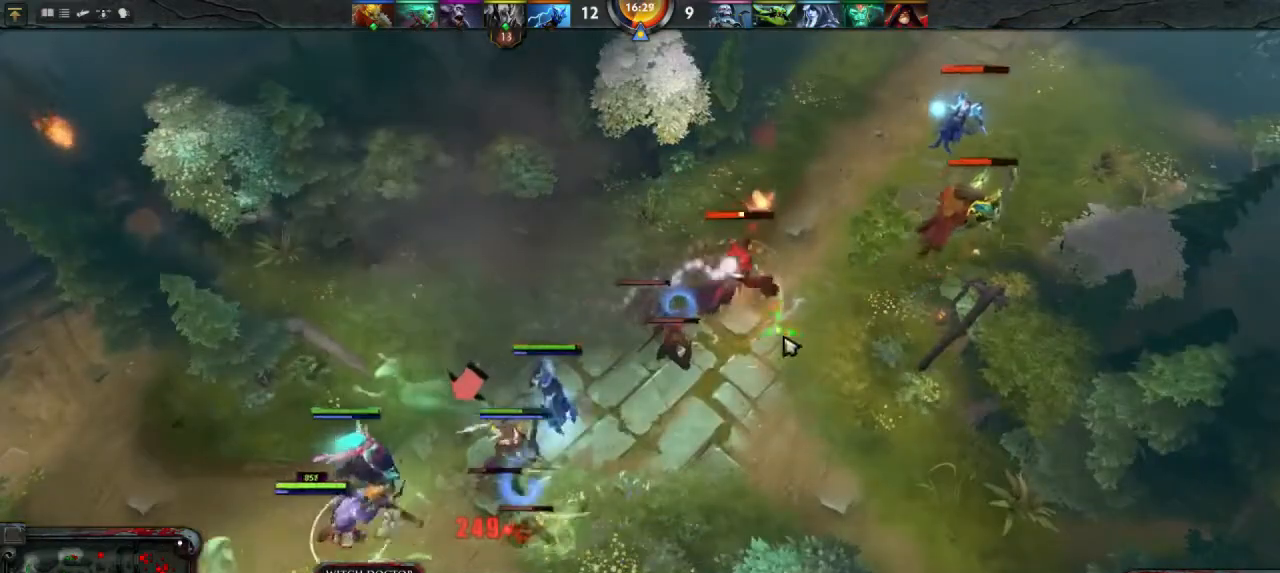
{"keys": [], "mouse": [], "events": [[33, "mouse_right", "up"], [133, "e", "down"], [267, "e", "up"]]}
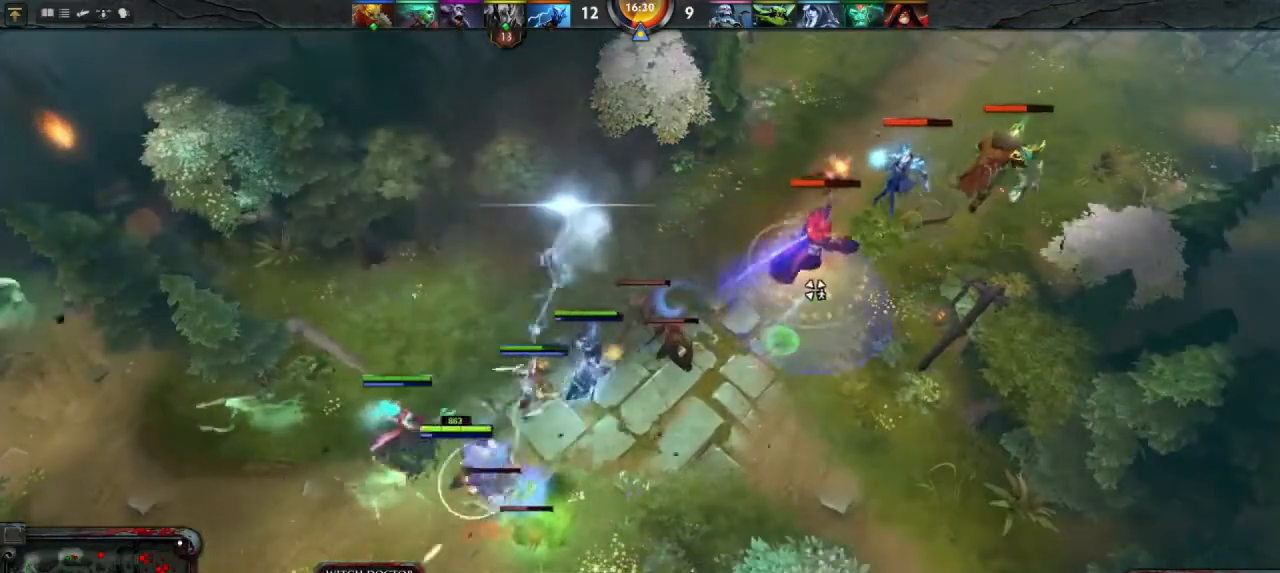
{"keys": [], "mouse": ["left"], "events": [[467, "mouse_left", "down"]]}
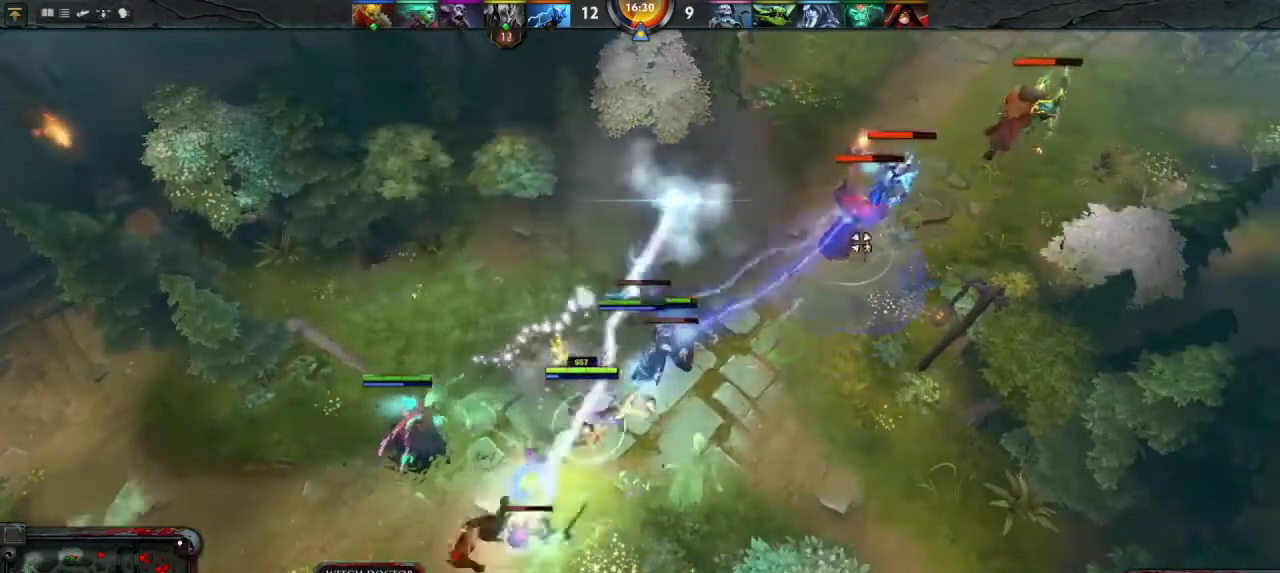
{"keys": [], "mouse": [], "events": [[33, "mouse_left", "up"]]}
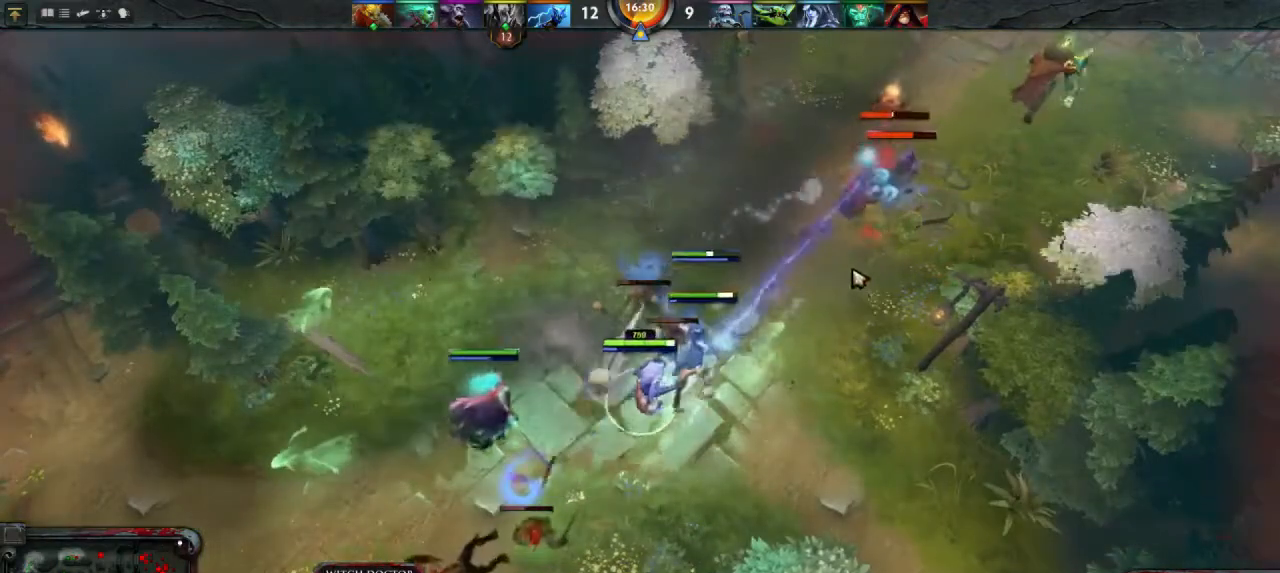
{"keys": [], "mouse": ["right"], "events": [[267, "mouse_right", "down"], [367, "mouse_right", "up"], [467, "mouse_right", "down"]]}
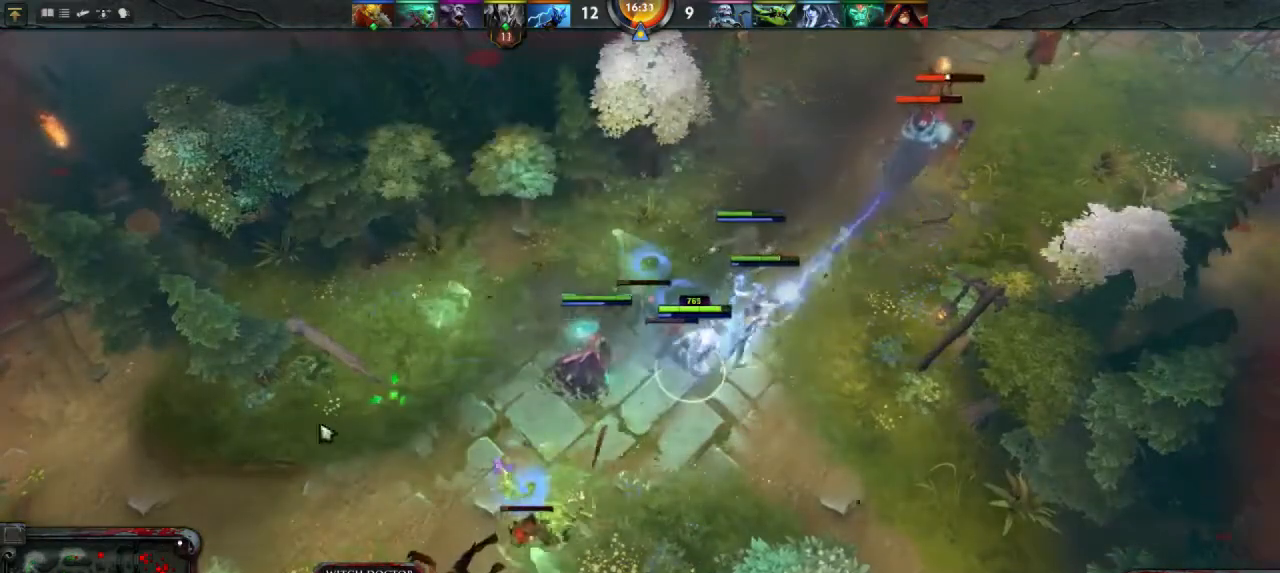
{"keys": [], "mouse": [], "events": [[67, "mouse_right", "up"], [133, "mouse_right", "down"], [233, "mouse_right", "up"], [367, "mouse_right", "down"], [433, "mouse_right", "up"]]}
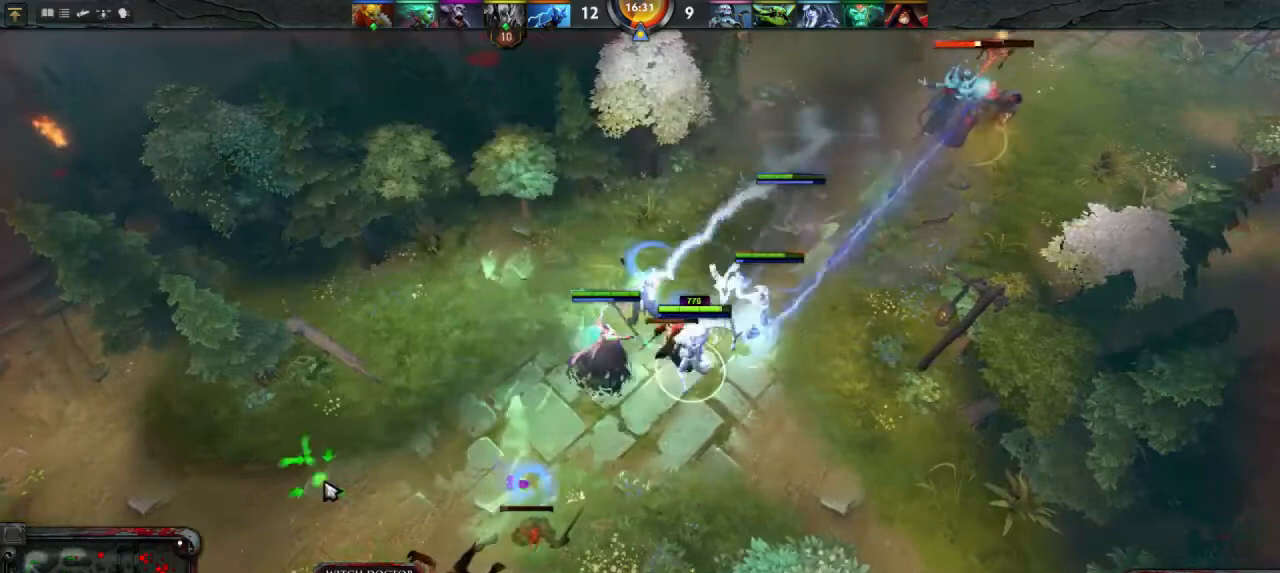
{"keys": [], "mouse": [], "events": [[200, "mouse_right", "down"], [300, "mouse_right", "up"]]}
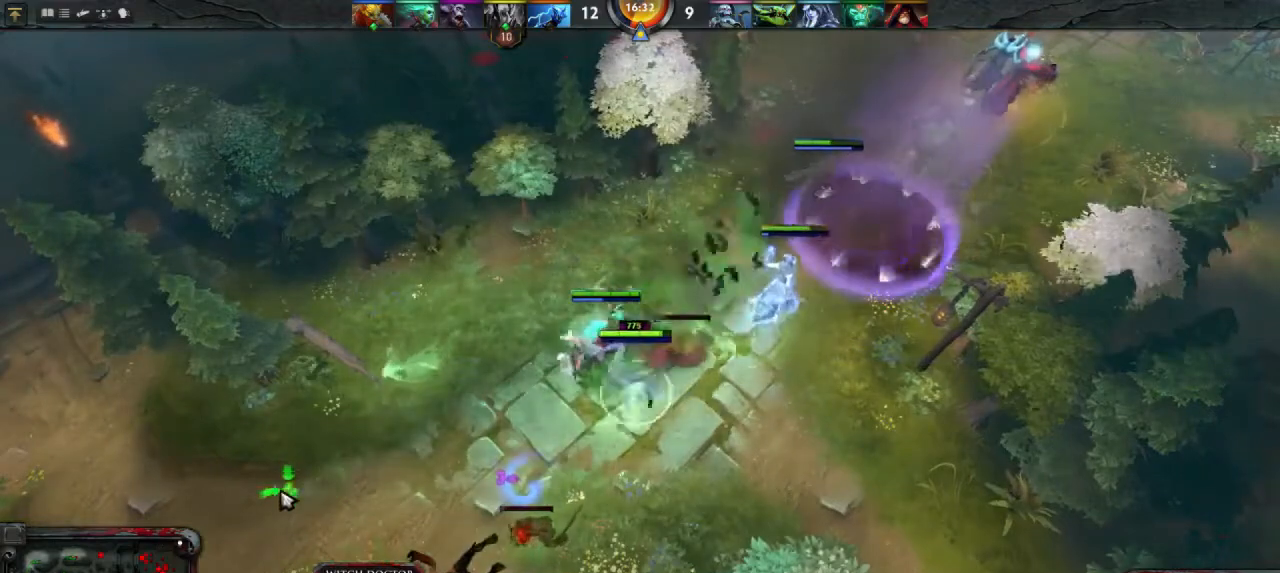
{"keys": [], "mouse": ["right"], "events": [[267, "mouse_right", "down"], [333, "mouse_right", "up"], [467, "mouse_right", "down"]]}
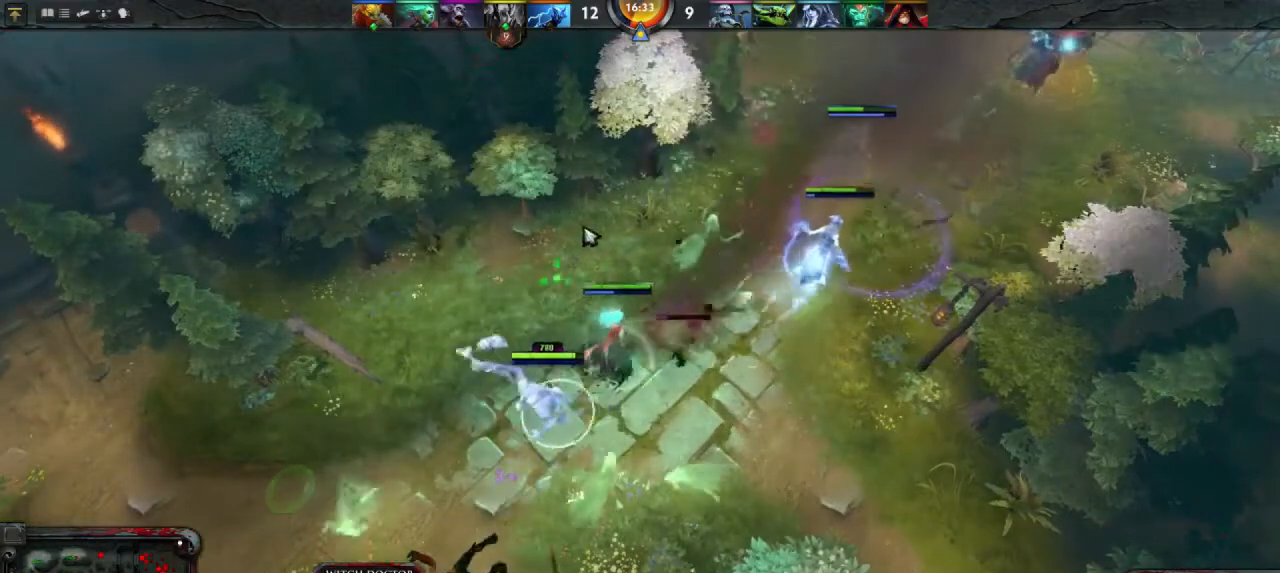
{"keys": [], "mouse": [], "events": [[100, "mouse_right", "up"], [200, "mouse_right", "down"], [333, "mouse_right", "up"]]}
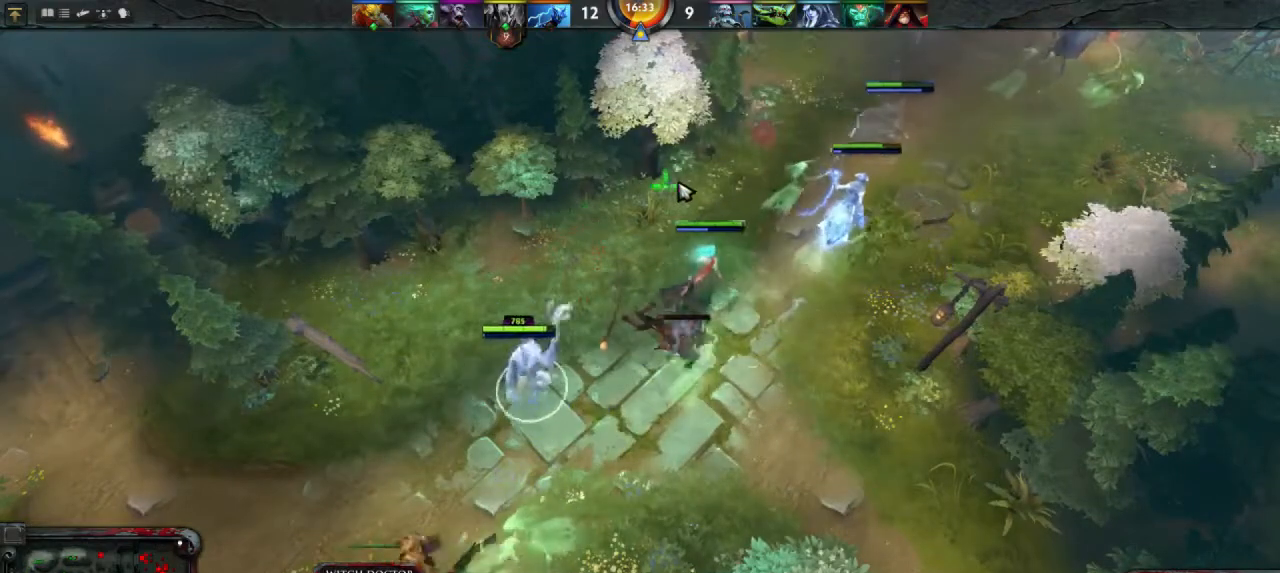
{"keys": [], "mouse": ["right"], "events": [[233, "mouse_right", "down"], [333, "mouse_right", "up"], [433, "mouse_right", "down"]]}
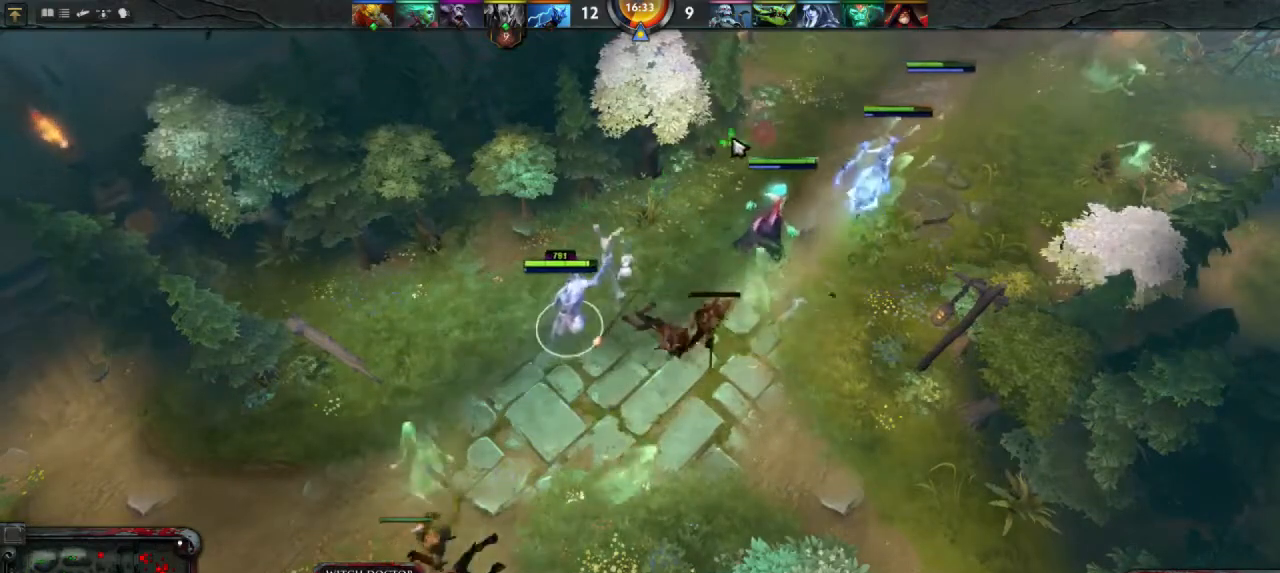
{"keys": [], "mouse": [], "events": [[33, "mouse_right", "up"]]}
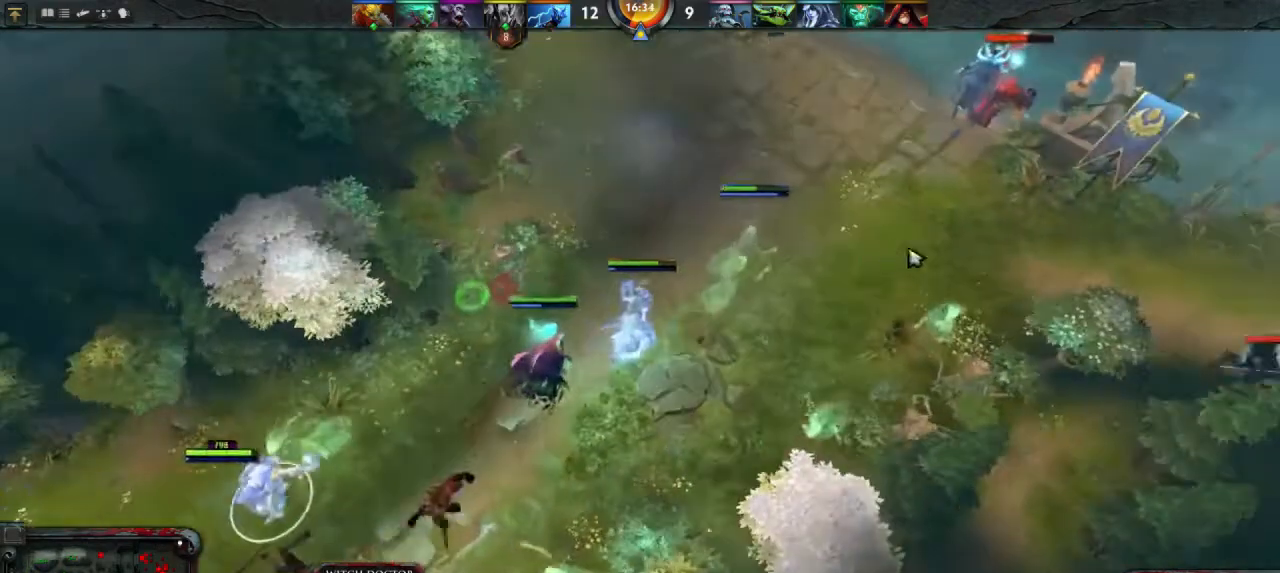
{"keys": [], "mouse": [], "events": [[33, "mouse_right", "down"], [133, "mouse_right", "up"]]}
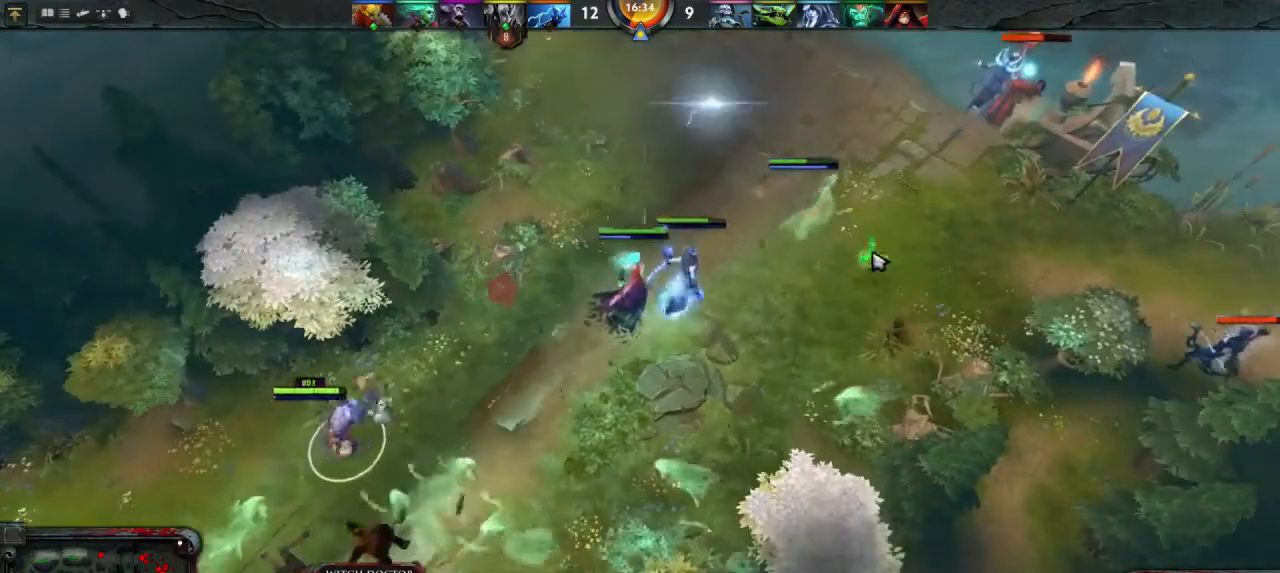
{"keys": [], "mouse": [], "events": []}